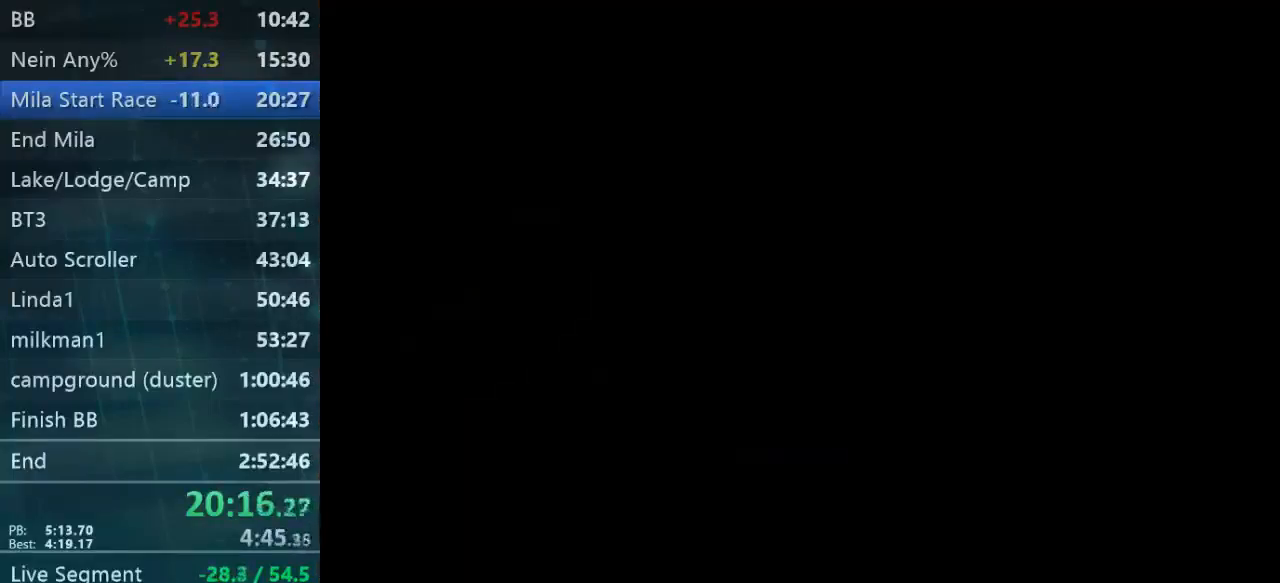
Gameplay with a controller (Xbox layout); each line is a JSON object with the inputs held at the frame after it. "events" lists button and stick changes between this image and that frame as [ms after this image, input, new state], when the widget could be followed in between. Not read: L3 R3.
{"buttons": ["B"], "left_stick": "center", "right_stick": "center"}
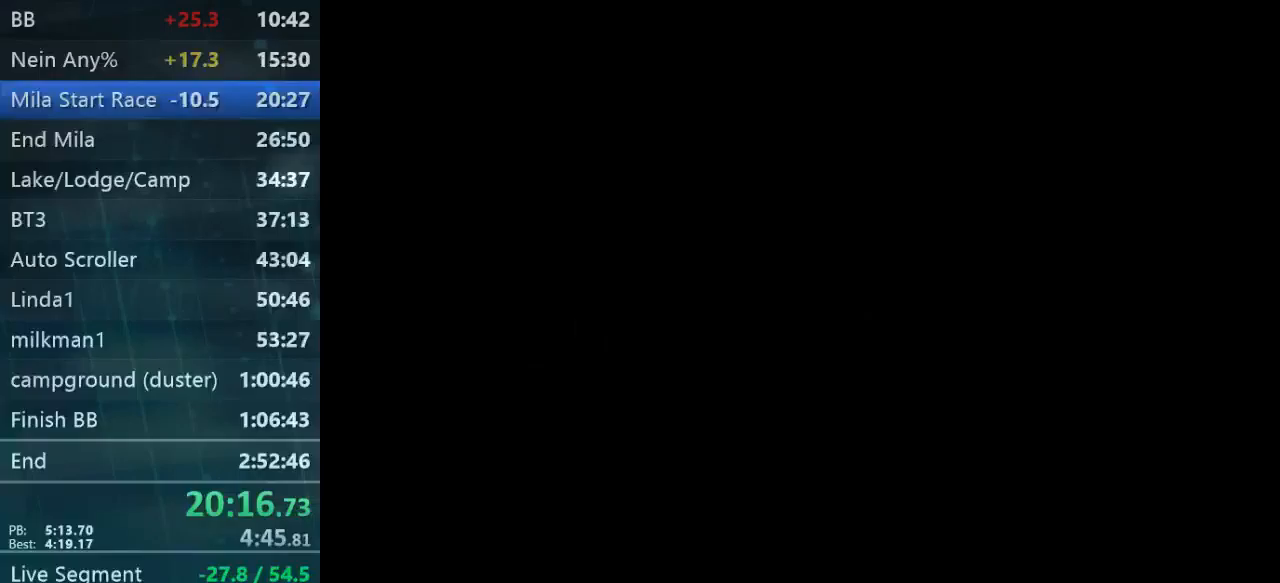
{"buttons": [], "left_stick": "center", "right_stick": "center"}
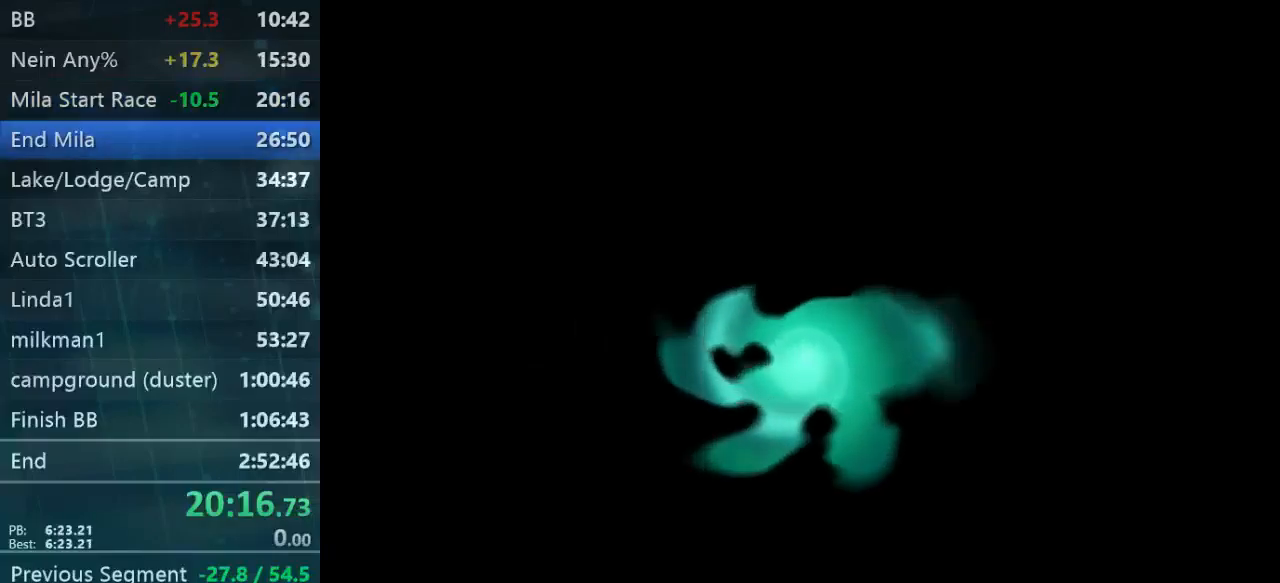
{"buttons": [], "left_stick": "center", "right_stick": "center", "events": []}
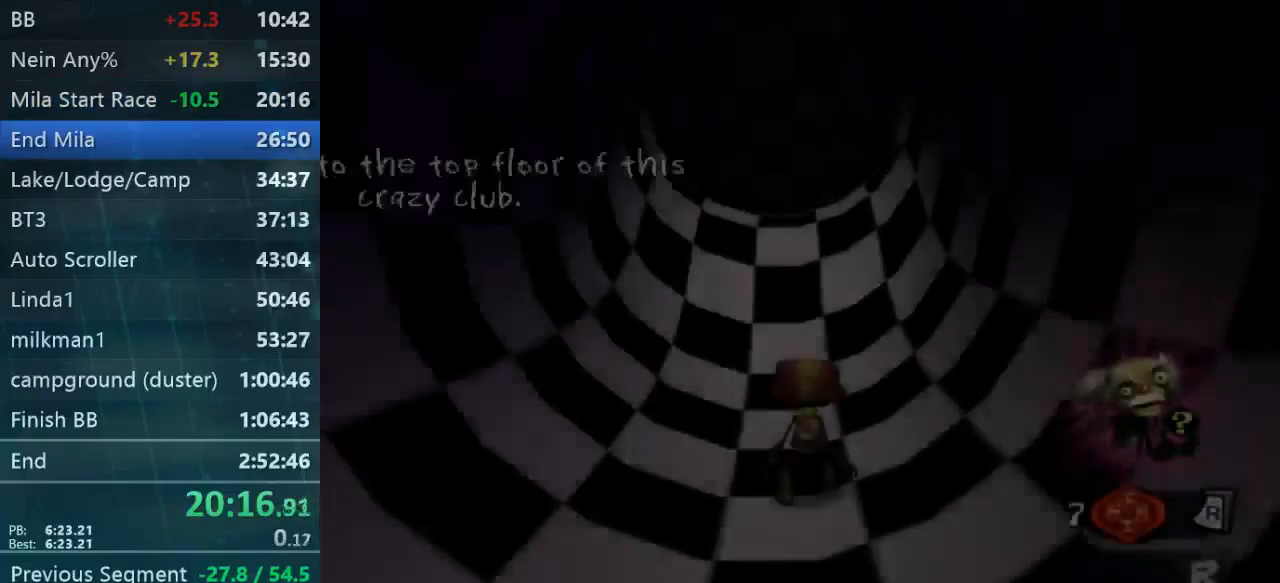
{"buttons": [], "left_stick": "up", "right_stick": "center", "events": [[133, "B", "down"], [200, "B", "up"], [200, "left_stick", "up"]]}
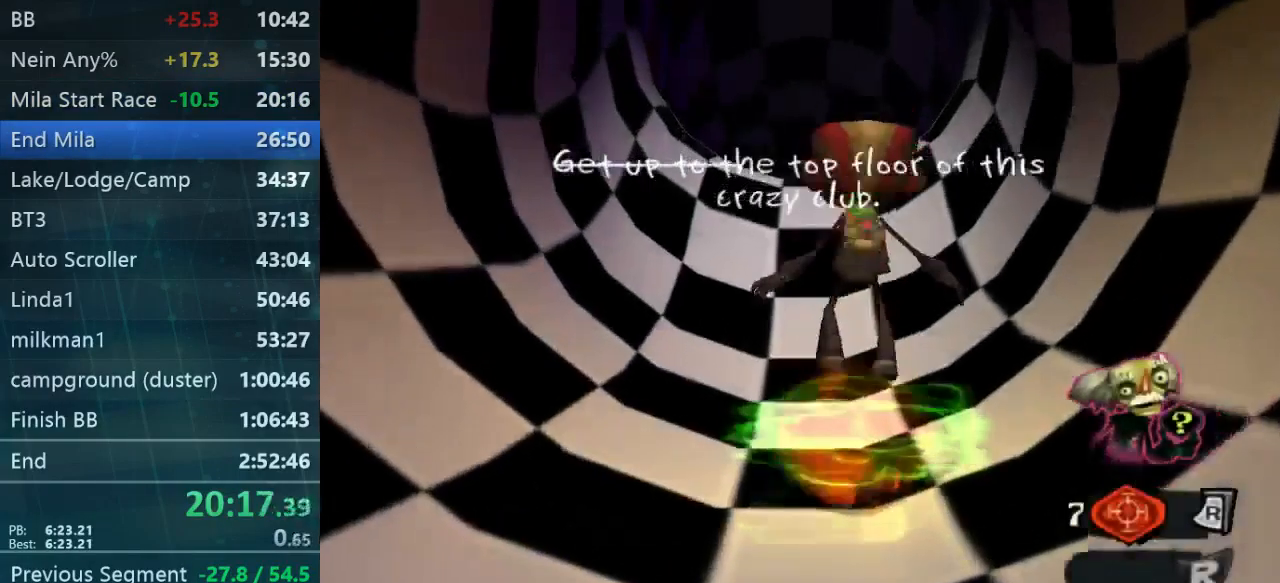
{"buttons": [], "left_stick": "up", "right_stick": "center", "events": []}
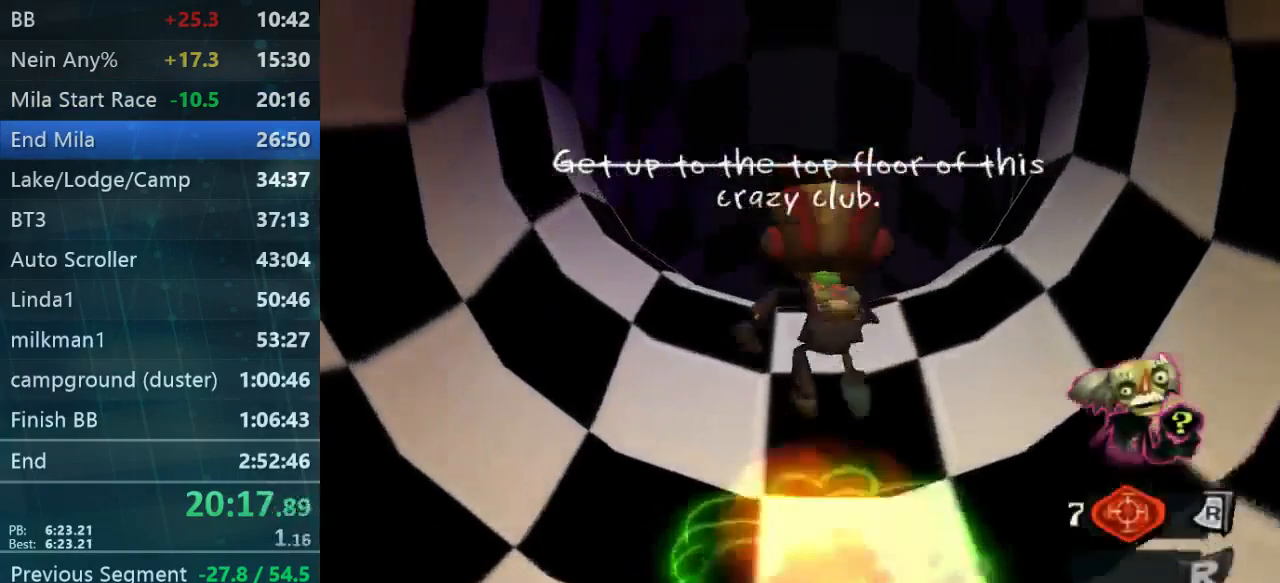
{"buttons": [], "left_stick": "up", "right_stick": "center", "events": []}
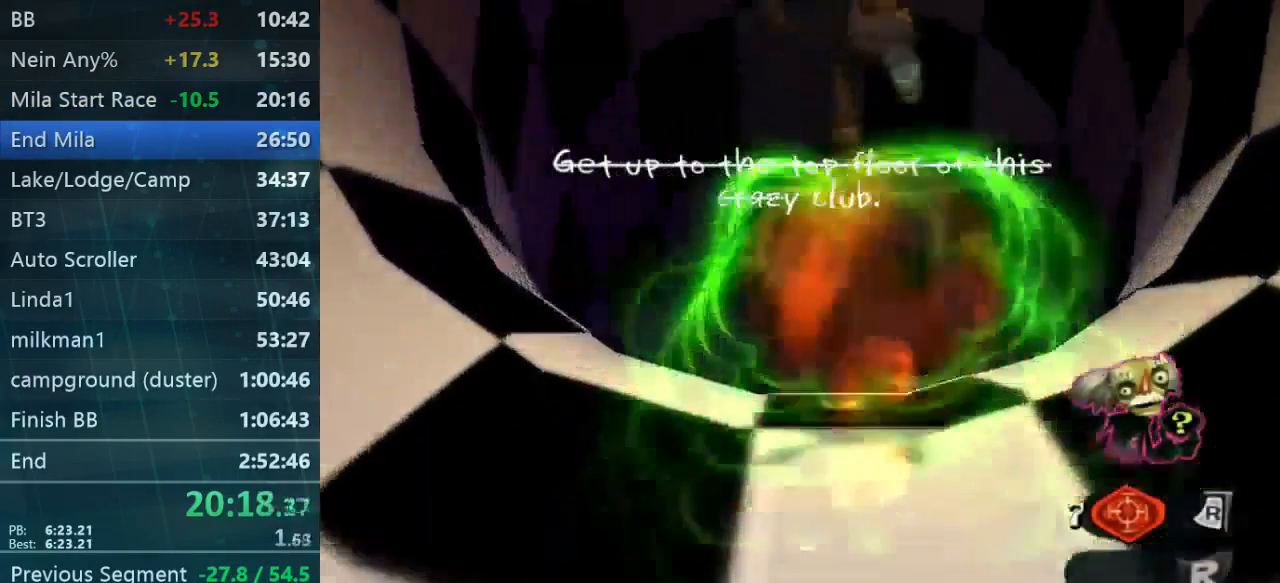
{"buttons": [], "left_stick": "up", "right_stick": "center", "events": []}
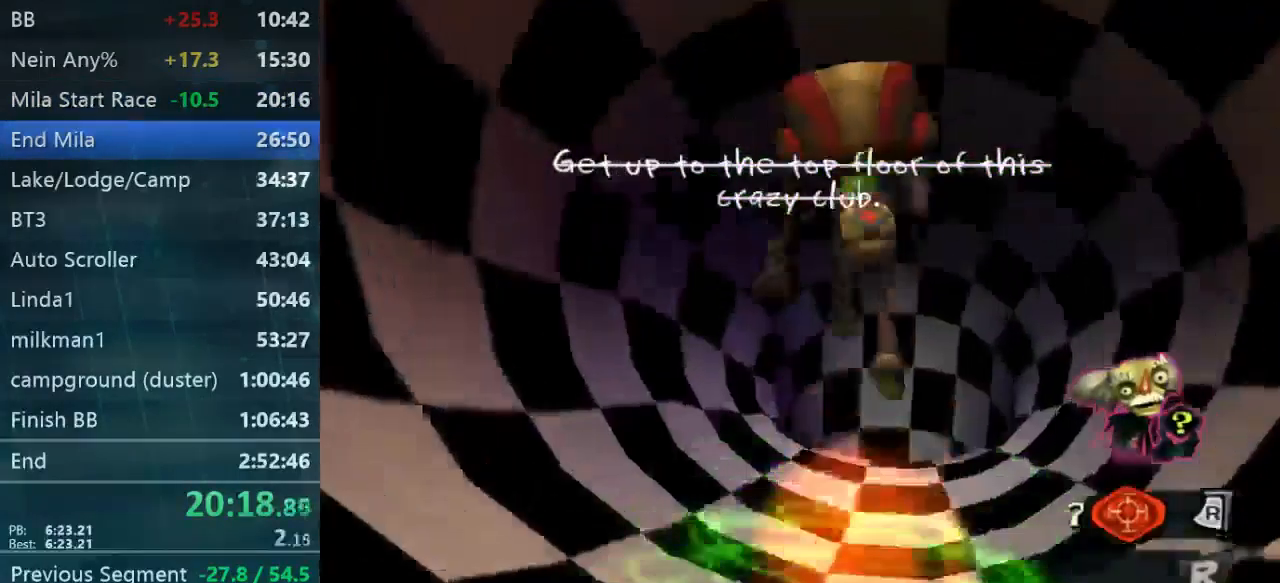
{"buttons": [], "left_stick": "up", "right_stick": "center", "events": []}
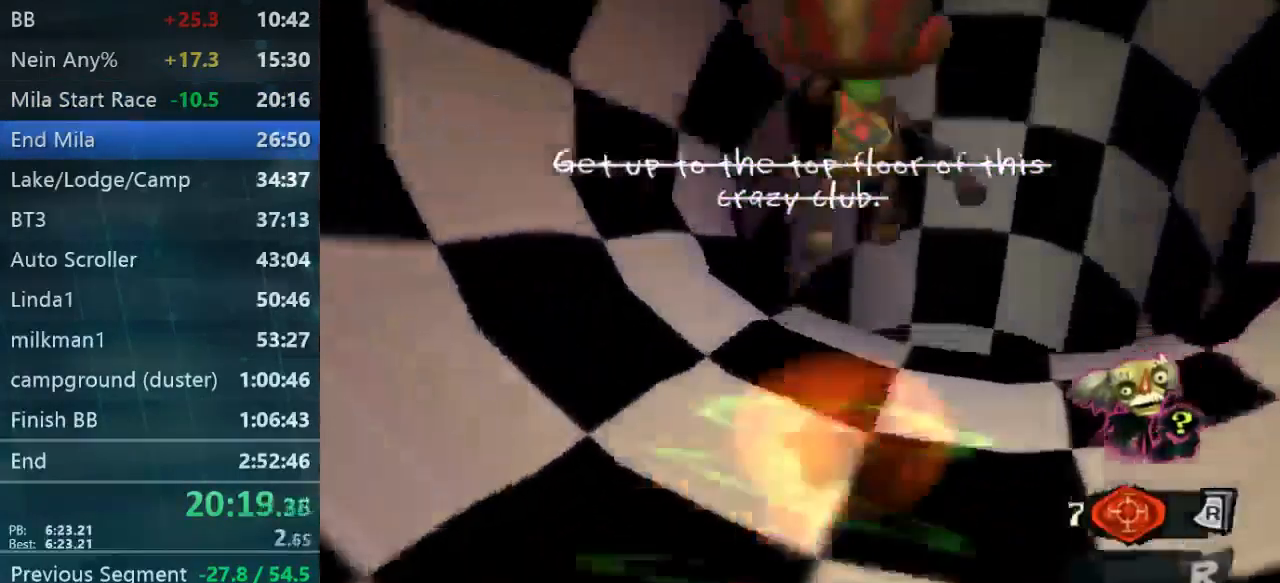
{"buttons": [], "left_stick": "up", "right_stick": "down", "events": [[367, "right_stick", "down"]]}
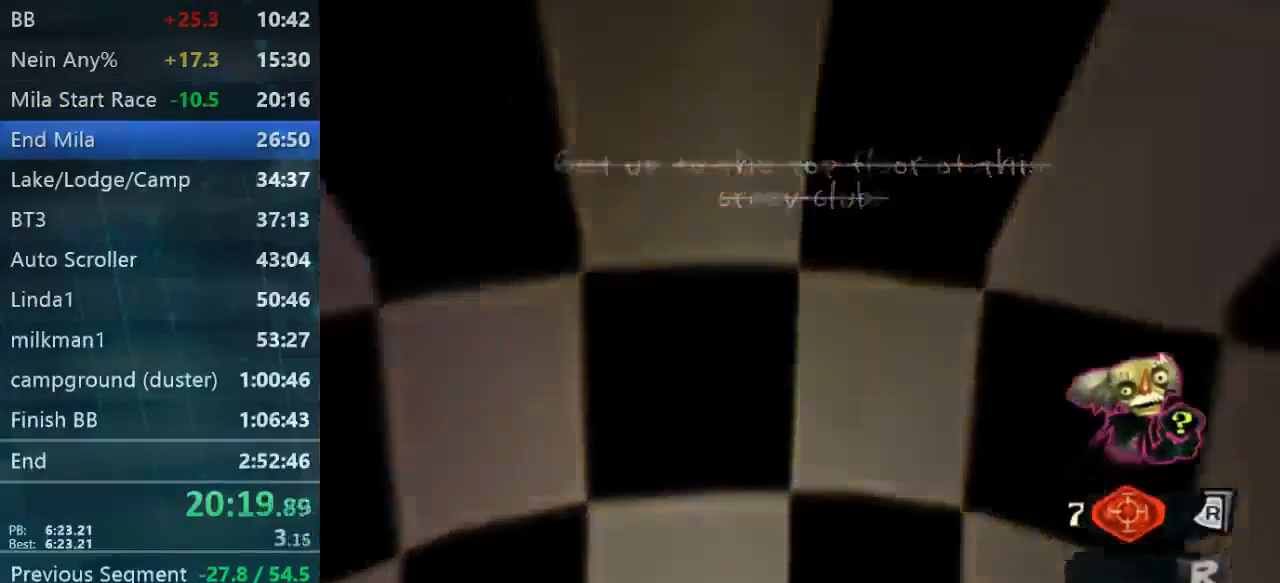
{"buttons": [], "left_stick": "up", "right_stick": "center", "events": [[267, "right_stick", "center"]]}
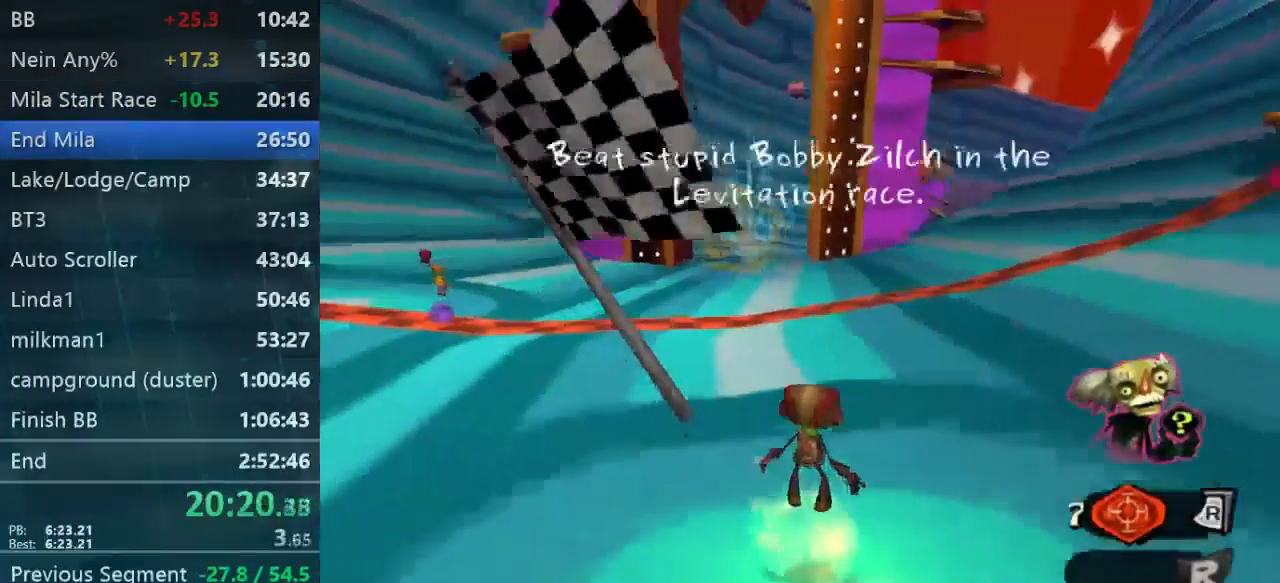
{"buttons": [], "left_stick": "up", "right_stick": "center", "events": []}